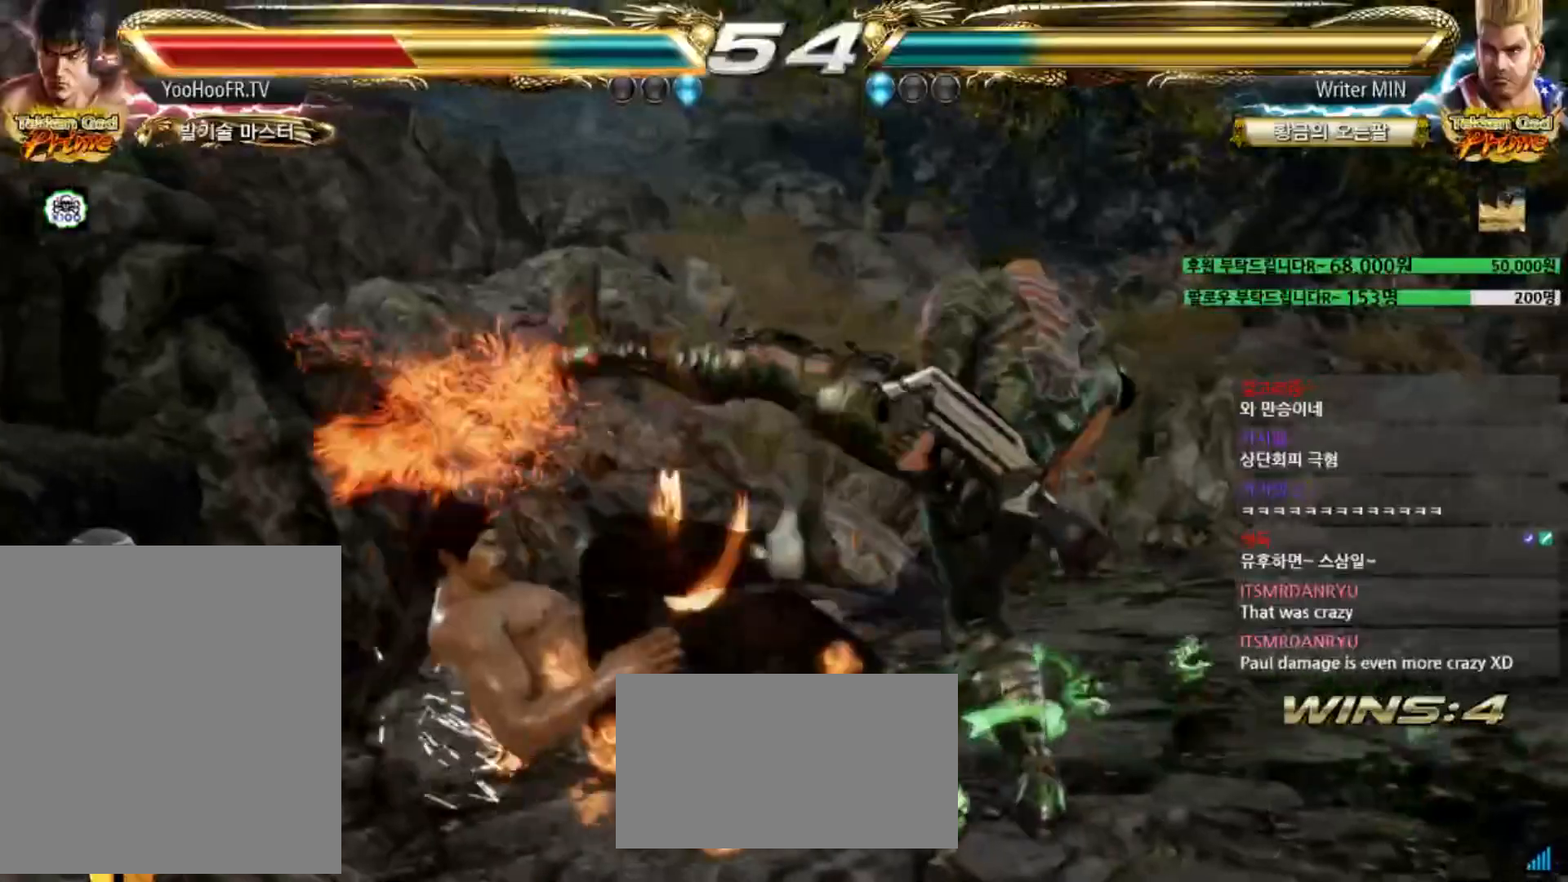
Gameplay with a controller (arcade stick); each line is a JSON object with the inputs held at the frame after it (dt_ms = milliseconds from this image to that frame). "events" lists button and stick changes between this image and that frame as [ms after this image, input, new state], when the widget could be followed in between. Not read: L3 R1 R3 SQUARE.
{"dt_ms": 501, "buttons": ["CROSS"], "left_stick": "center", "events": [[17, "TRIANGLE", "up"], [134, "TRIANGLE", "down"], [217, "TRIANGLE", "up"], [334, "TRIANGLE", "down"], [384, "TRIANGLE", "up"], [484, "CROSS", "down"]]}
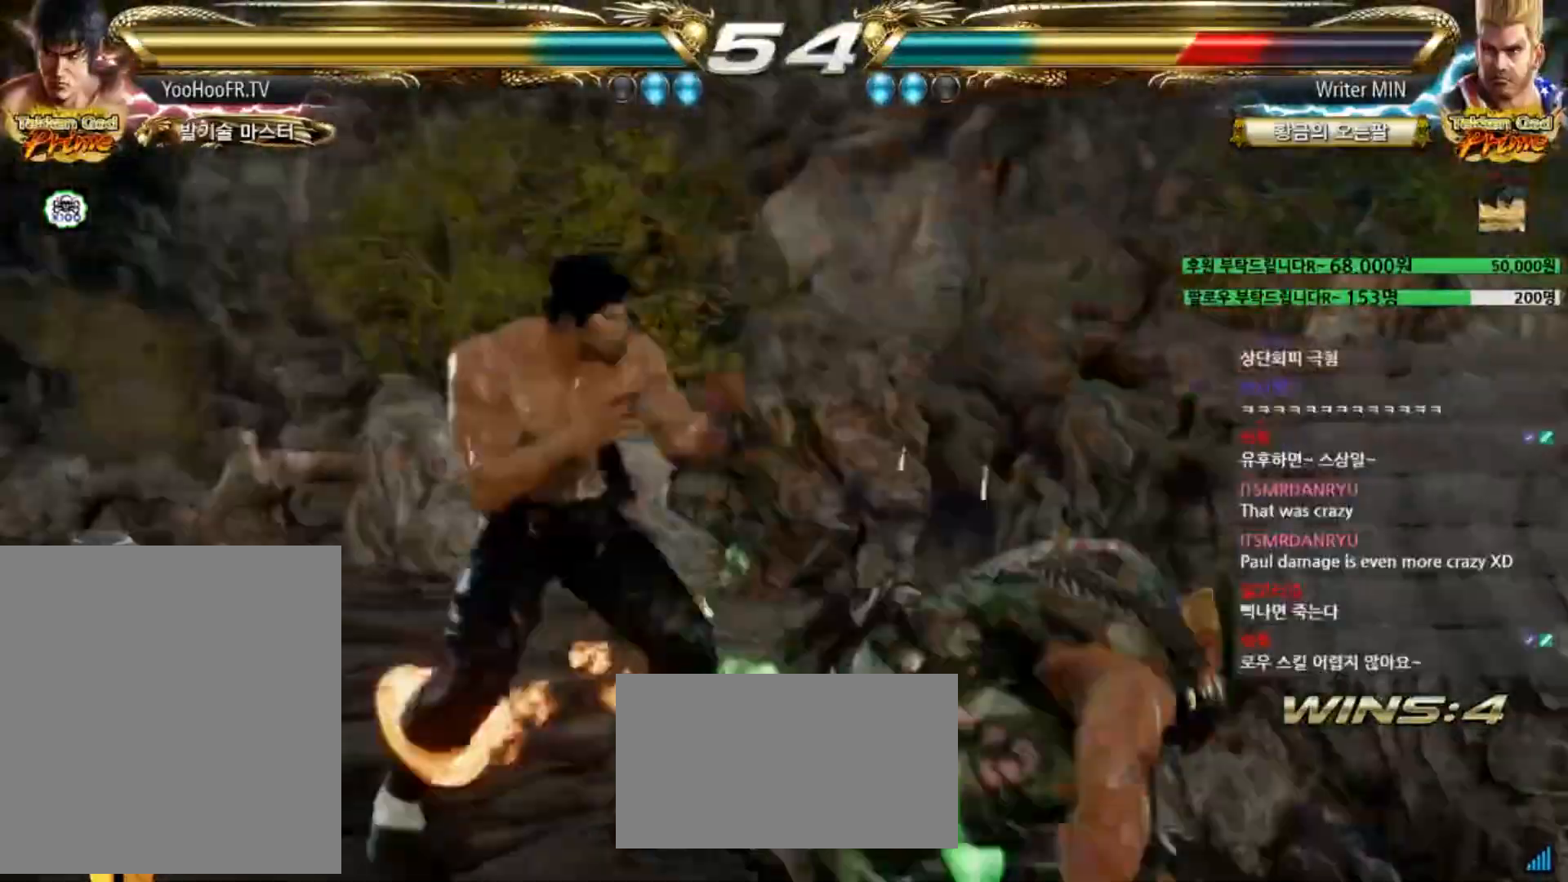
{"dt_ms": 500, "buttons": [], "left_stick": "center", "events": [[167, "left_stick", "down"], [234, "left_stick", "center"], [334, "left_stick", "up-right"], [350, "CIRCLE", "down"], [450, "CIRCLE", "up"], [450, "CROSS", "up"], [484, "left_stick", "center"]]}
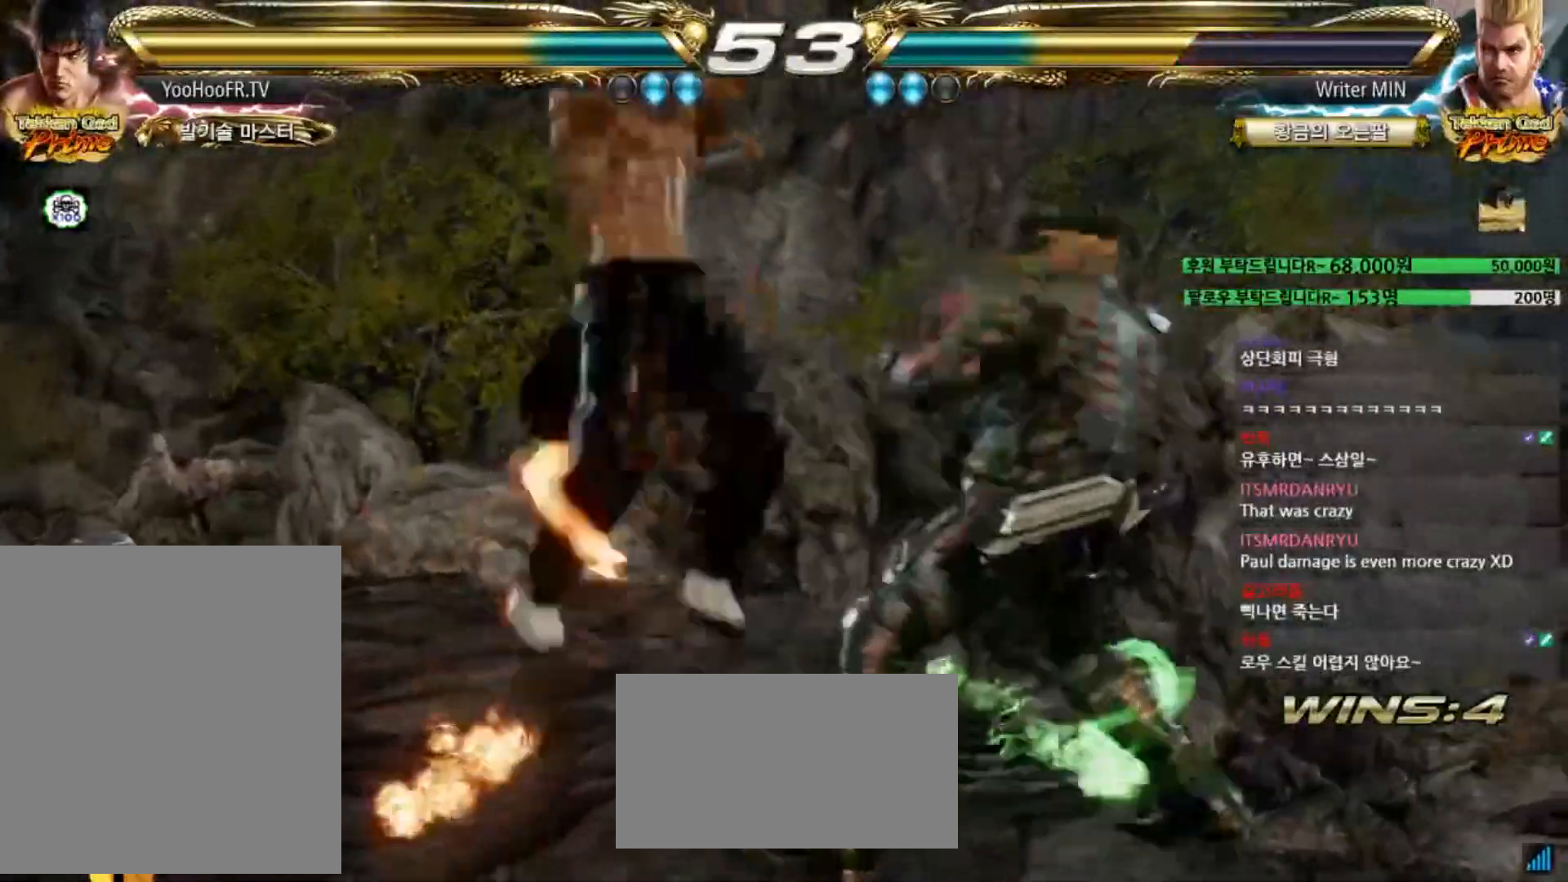
{"dt_ms": 501, "buttons": [], "left_stick": "center", "events": []}
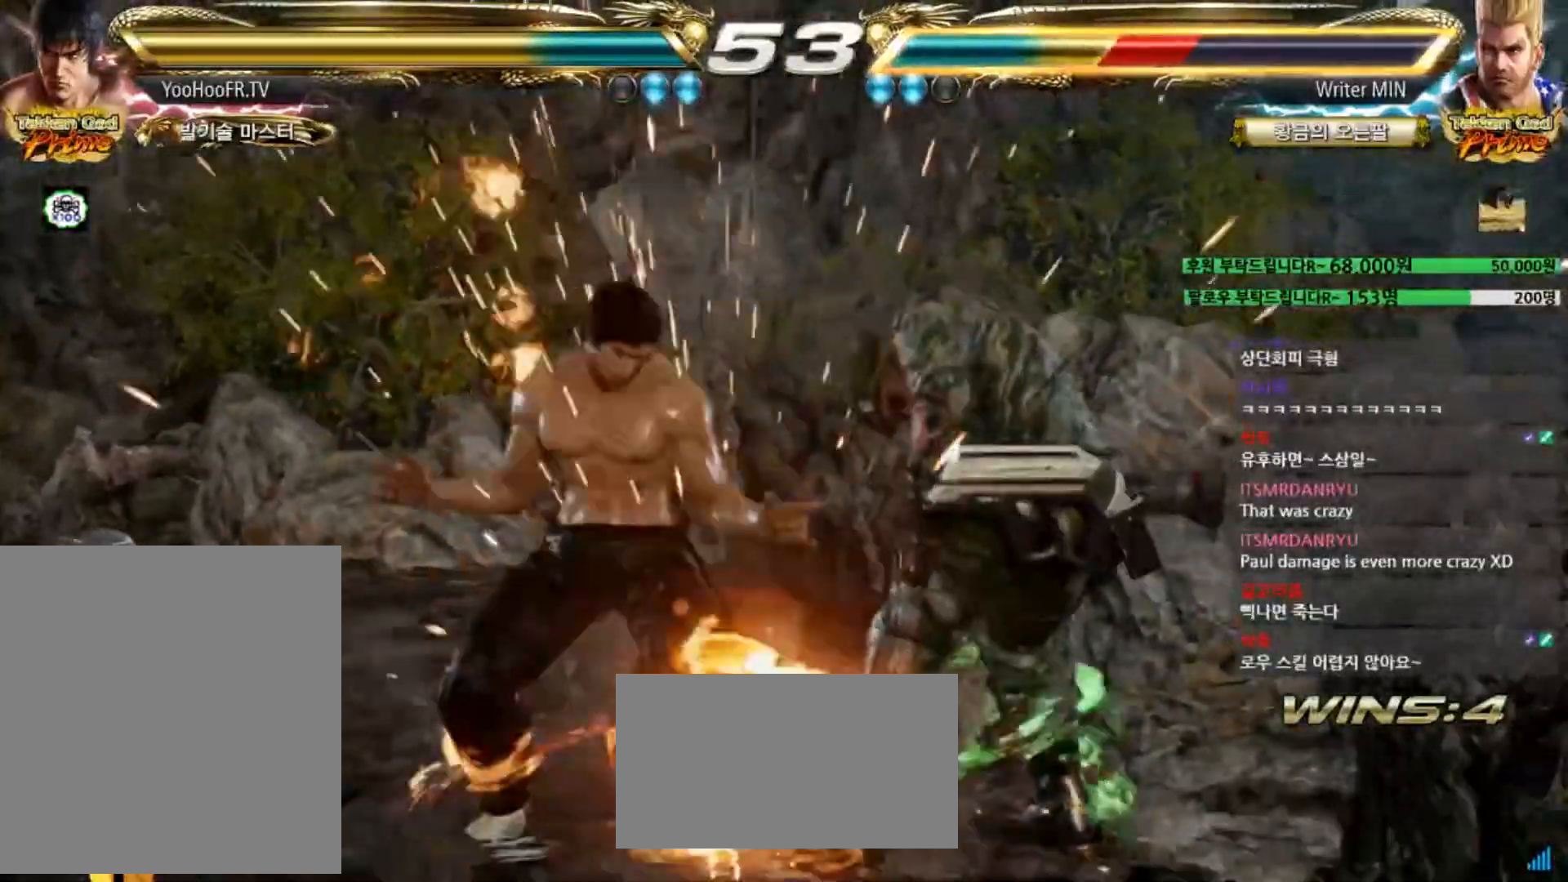
{"dt_ms": 984, "buttons": ["TRIANGLE"], "left_stick": "center", "events": [[83, "left_stick", "down-right"], [217, "TRIANGLE", "down"], [350, "TRIANGLE", "up"], [400, "TRIANGLE", "down"], [450, "TRIANGLE", "up"], [551, "TRIANGLE", "down"], [984, "left_stick", "center"]]}